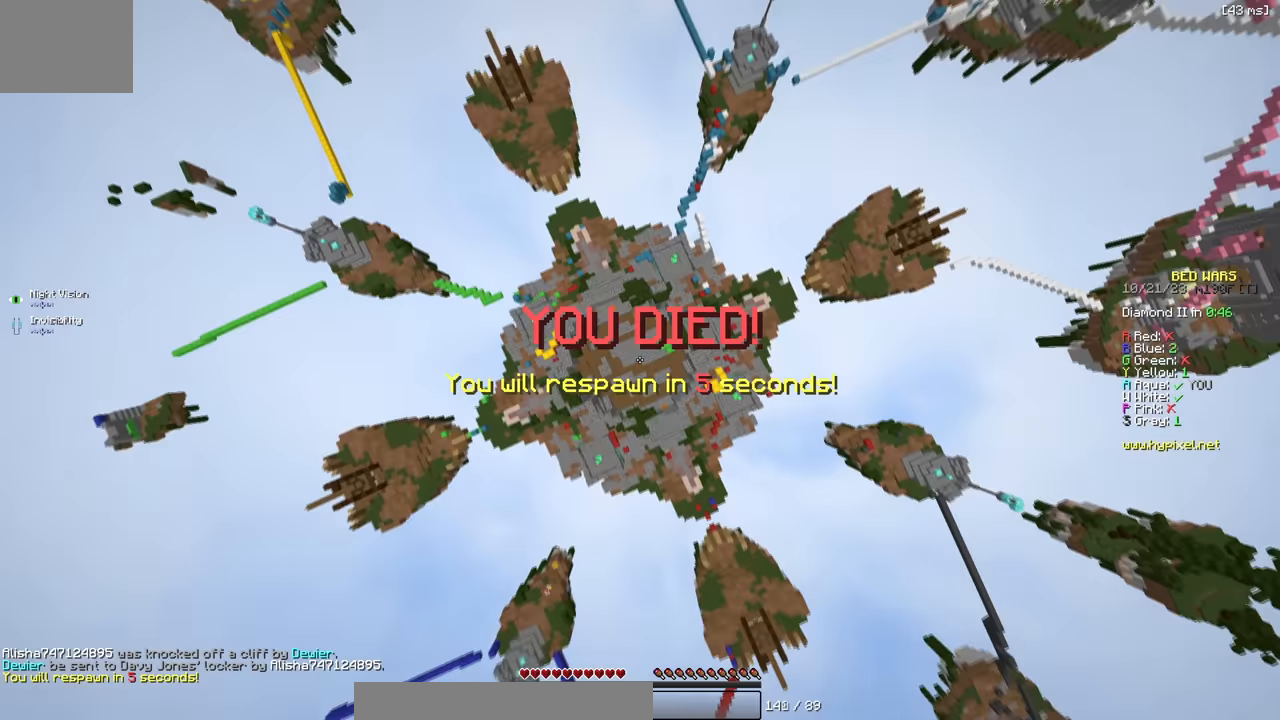
Gameplay with keyboard; each line is a JSON object with the keys held at the frame after it. "events" lists presses ("down") and releases ("up") of "a", "d", "s" and "w" between this image and that frame as [ms after this image, input, new state], when the widget could be followed in between. No other keys are recorded. Mouse input is not recorded.
{"keys": [], "events": [[66, "s", "up"]]}
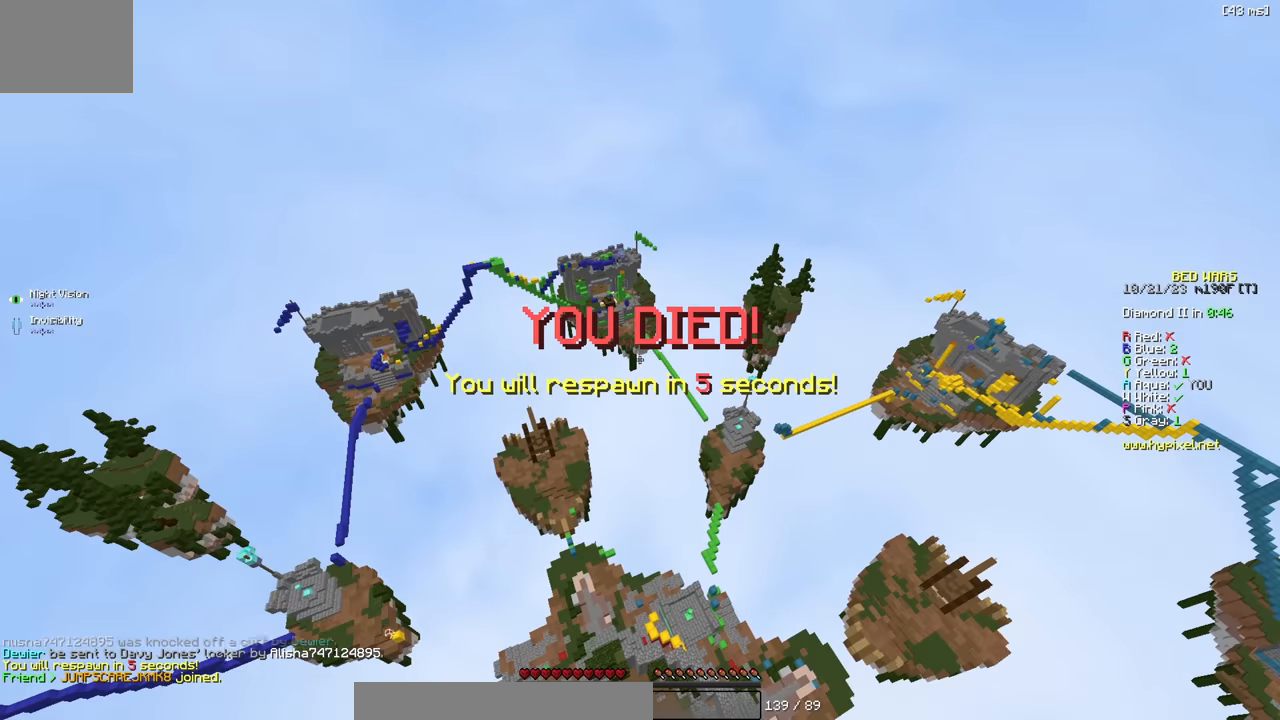
{"keys": [], "events": []}
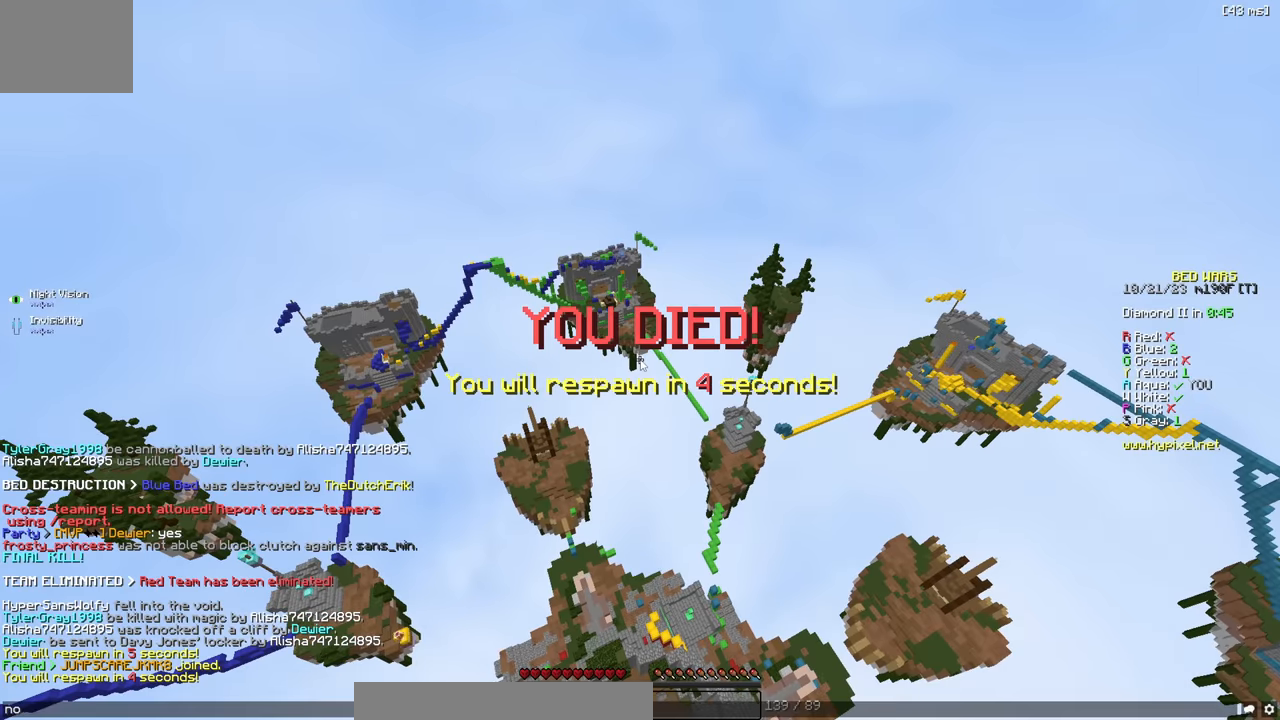
{"keys": ["s"], "events": [[483, "s", "down"]]}
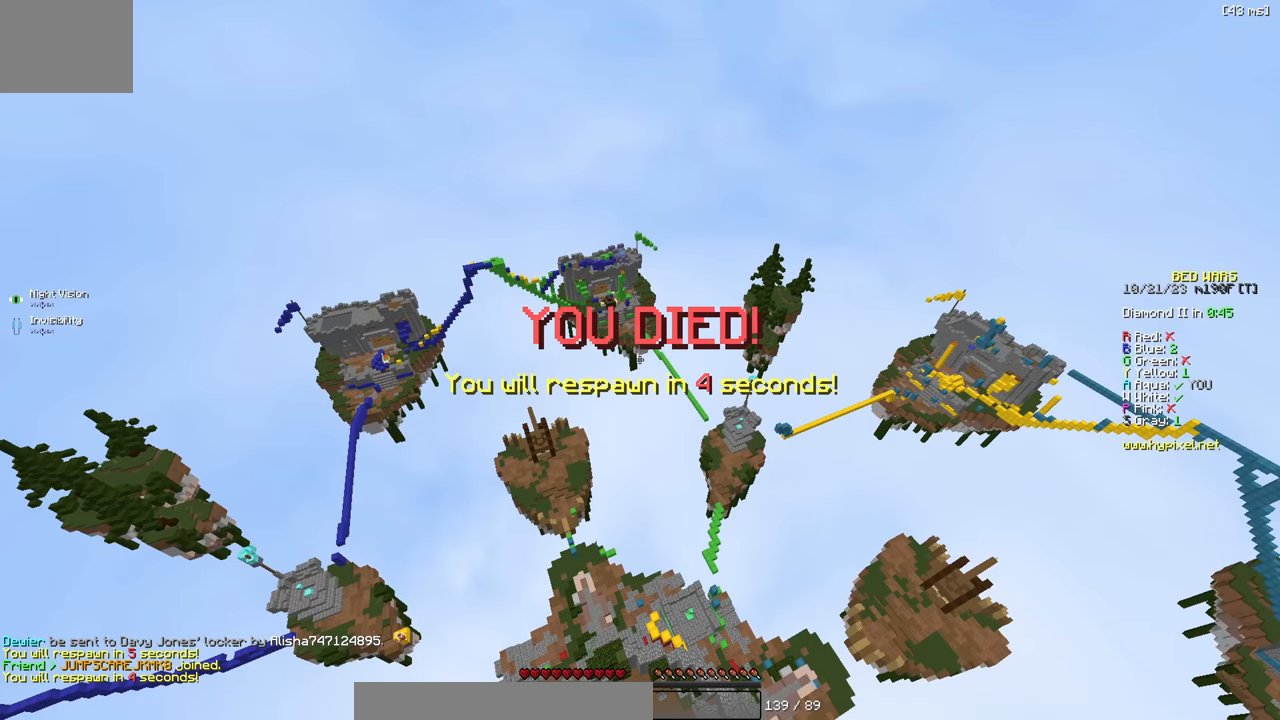
{"keys": ["s"], "events": []}
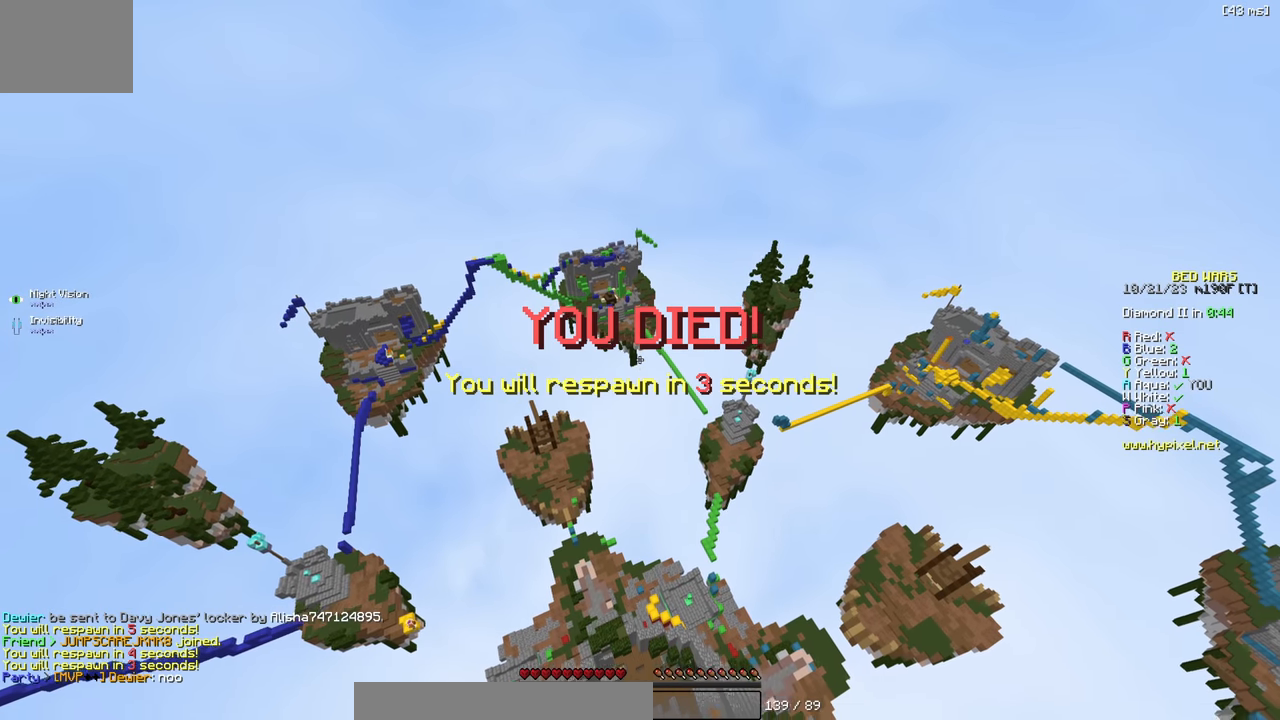
{"keys": [], "events": [[50, "s", "up"]]}
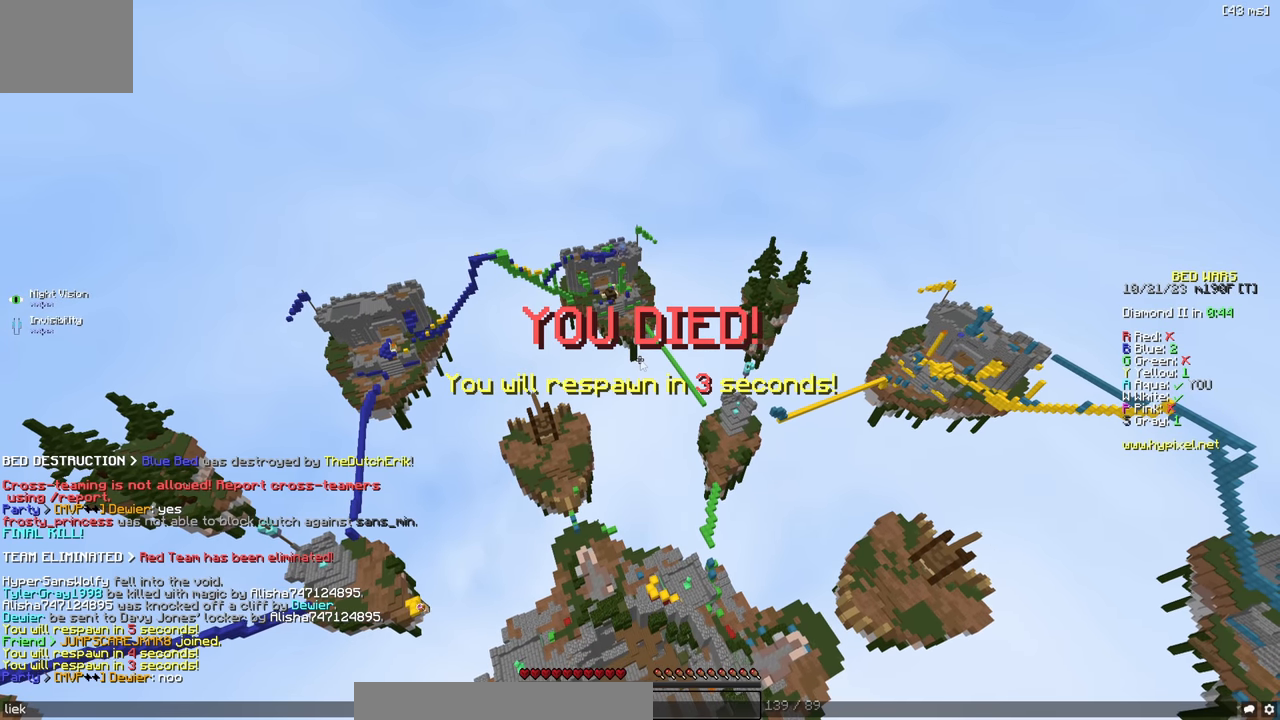
{"keys": ["s"], "events": [[150, "s", "down"]]}
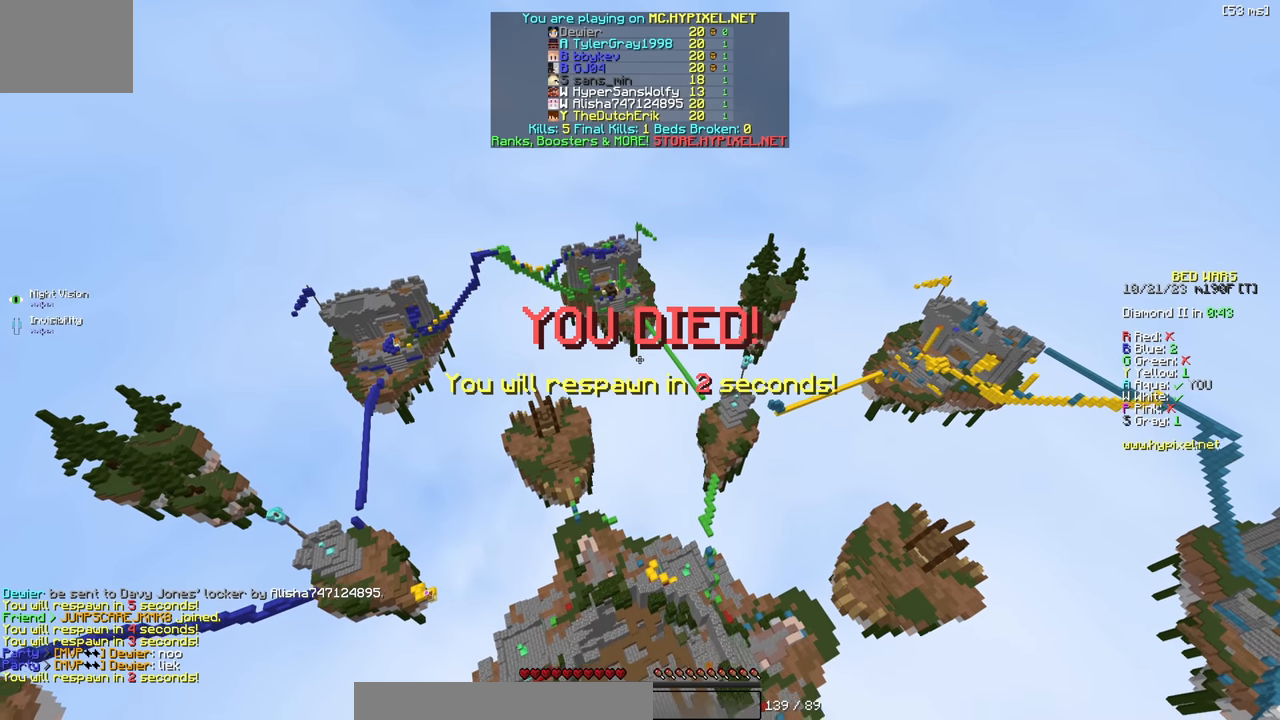
{"keys": ["s"], "events": []}
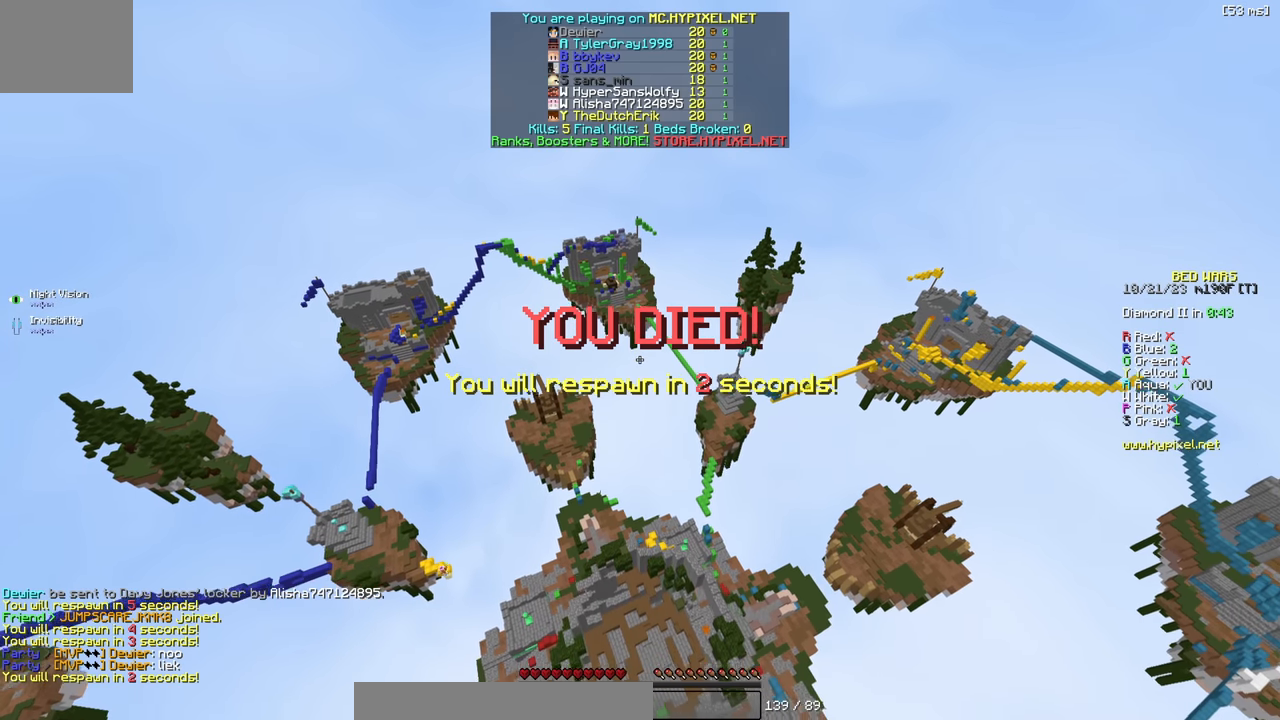
{"keys": ["a", "s"], "events": [[500, "a", "down"]]}
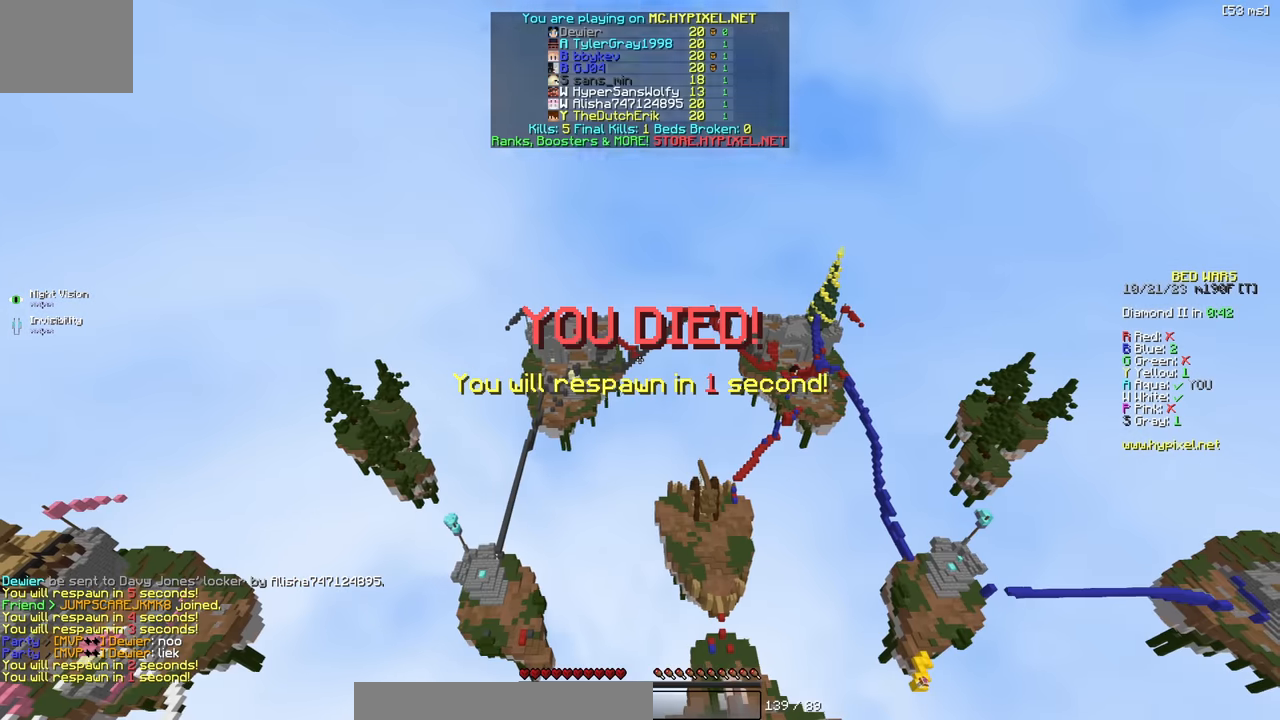
{"keys": ["s"], "events": [[233, "a", "up"]]}
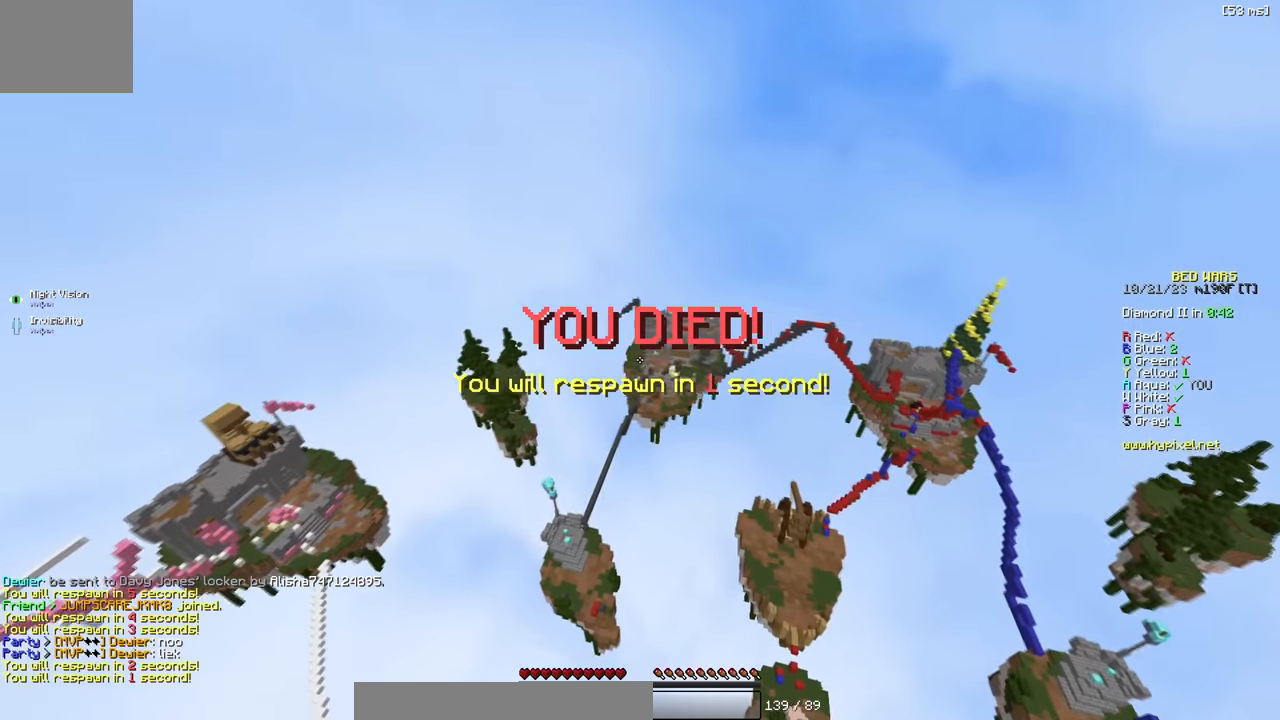
{"keys": ["a", "w"], "events": [[350, "a", "down"], [350, "s", "up"], [450, "w", "down"]]}
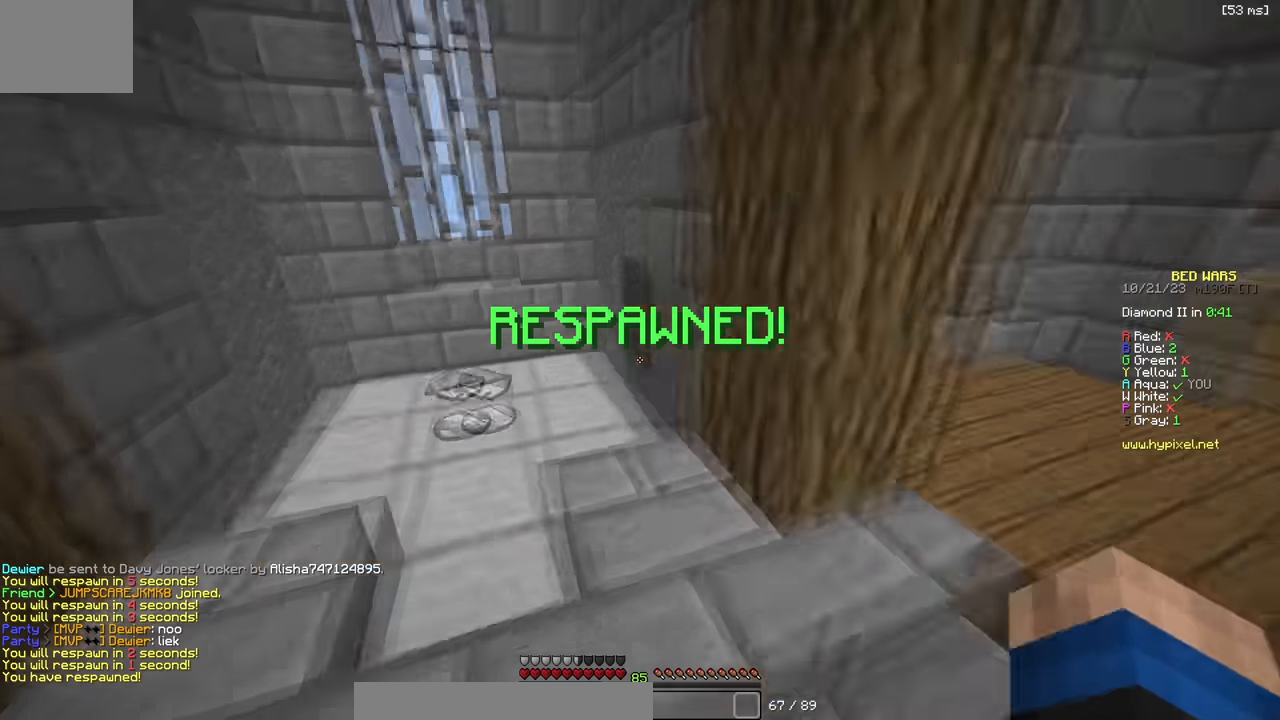
{"keys": ["d", "w"], "events": [[83, "a", "up"], [366, "a", "down"], [483, "a", "up"], [500, "d", "down"]]}
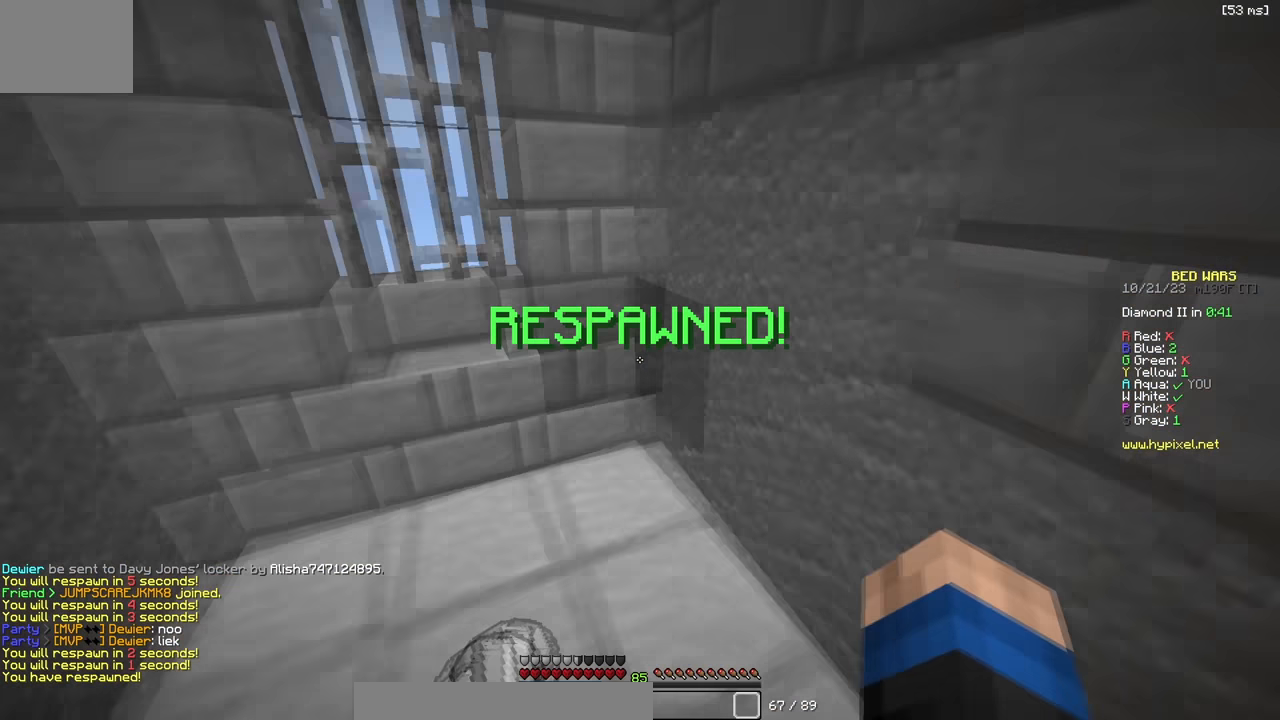
{"keys": ["w"], "events": [[200, "d", "up"]]}
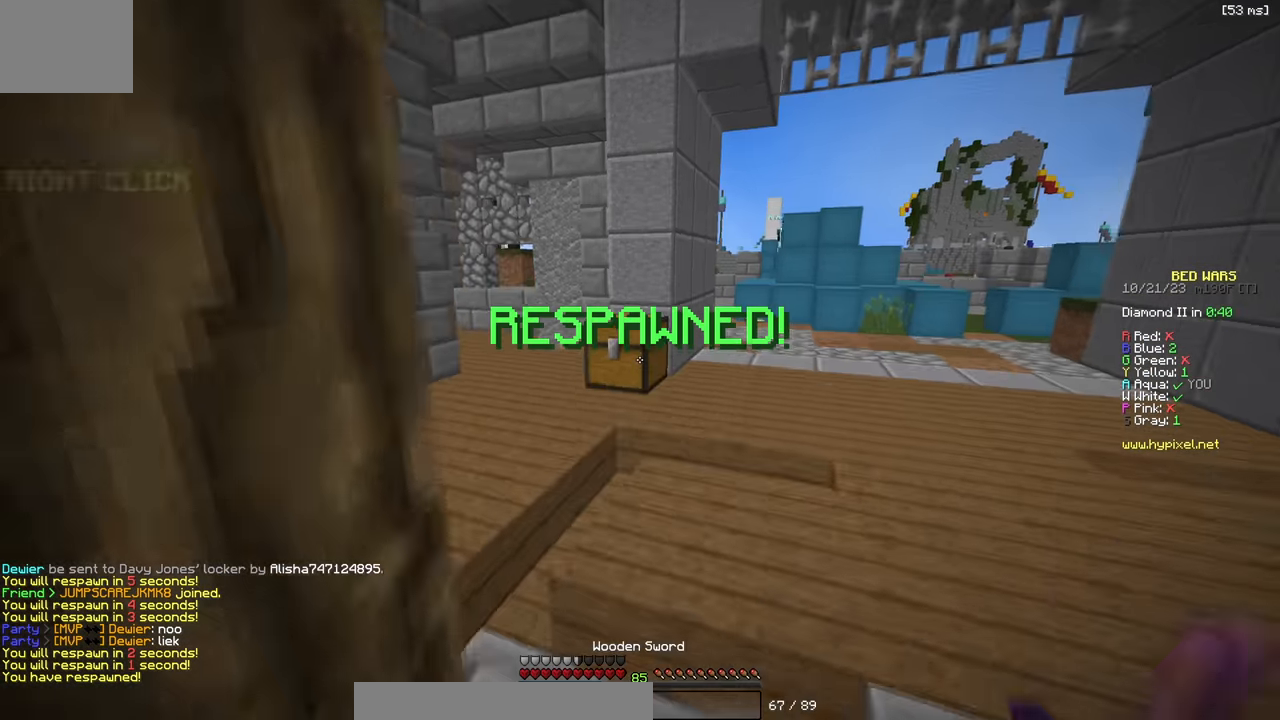
{"keys": [], "events": [[133, "a", "down"], [266, "w", "up"], [350, "a", "up"]]}
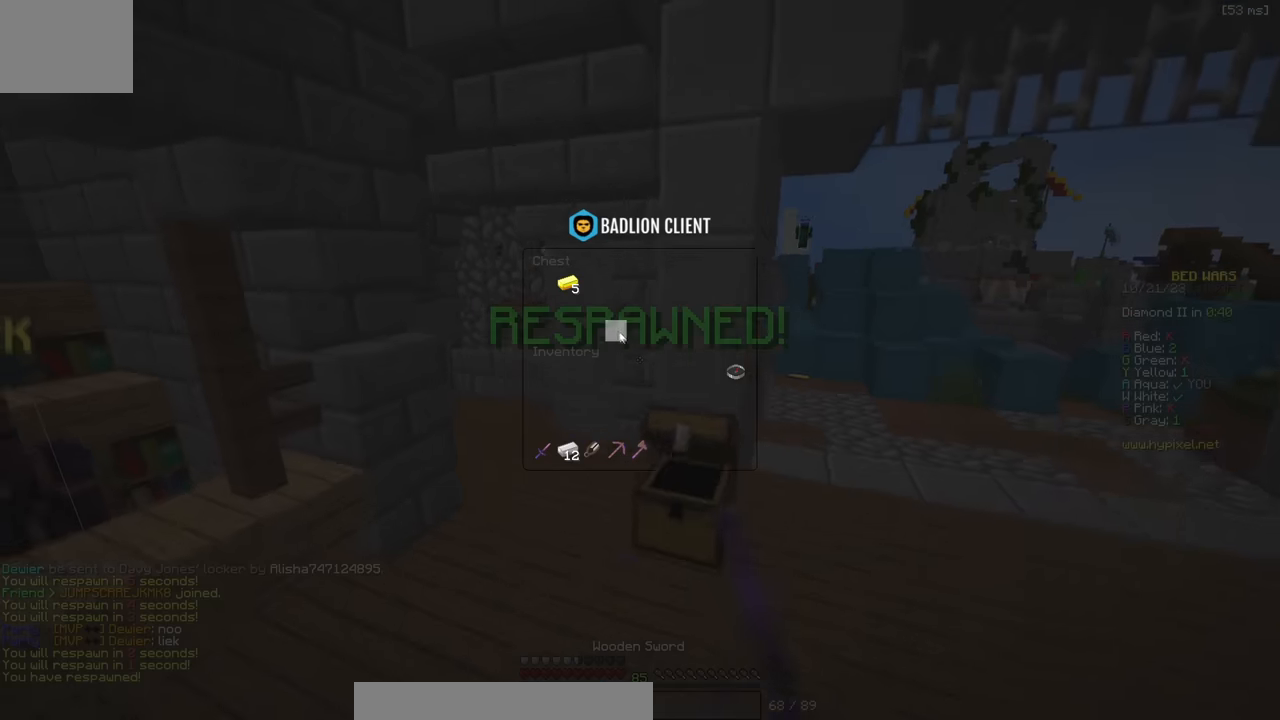
{"keys": ["w"], "events": [[333, "w", "down"]]}
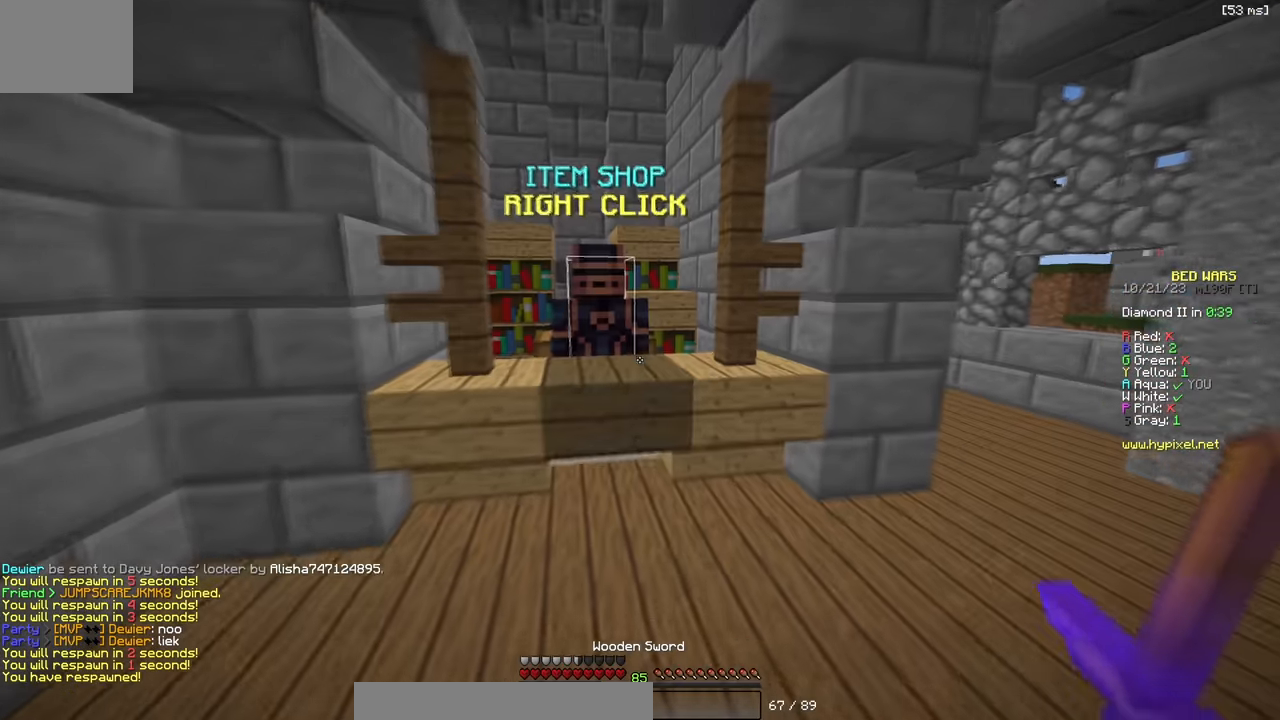
{"keys": []}
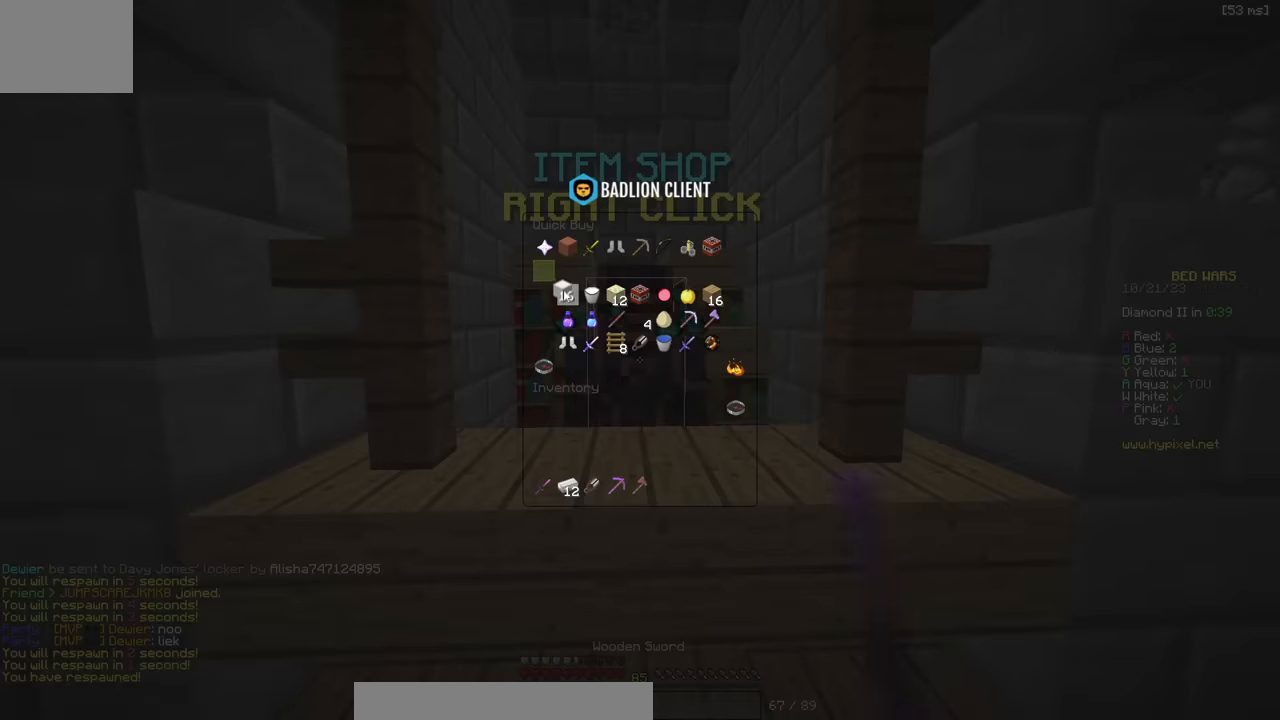
{"keys": ["d", "w"], "events": [[267, "d", "down"], [317, "w", "down"]]}
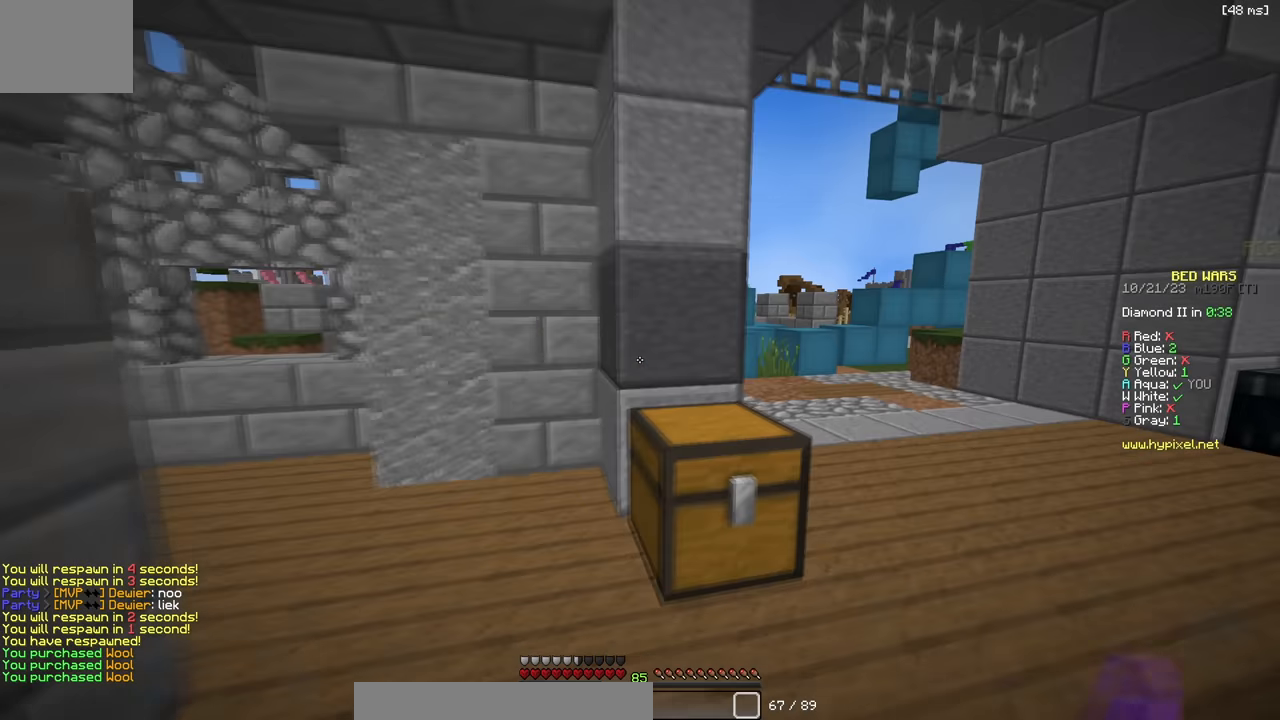
{"keys": ["w"], "events": [[384, "d", "up"]]}
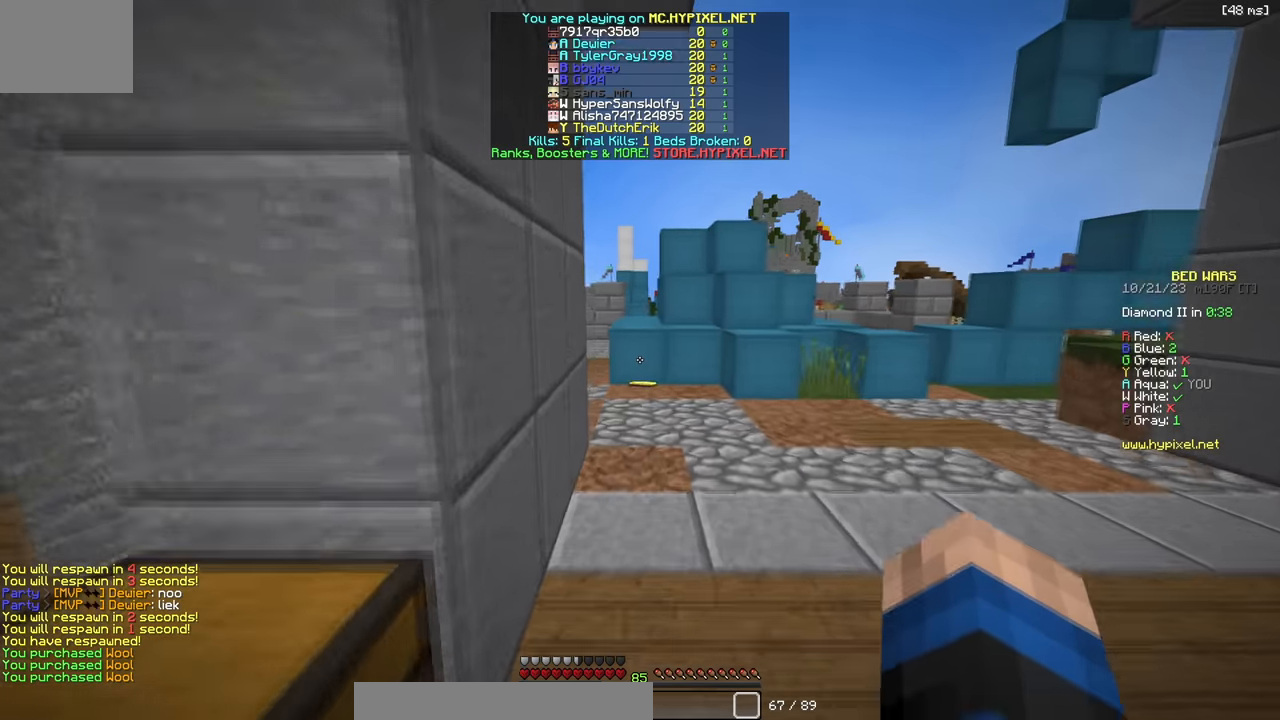
{"keys": ["w"], "events": [[334, "a", "down"], [484, "a", "up"]]}
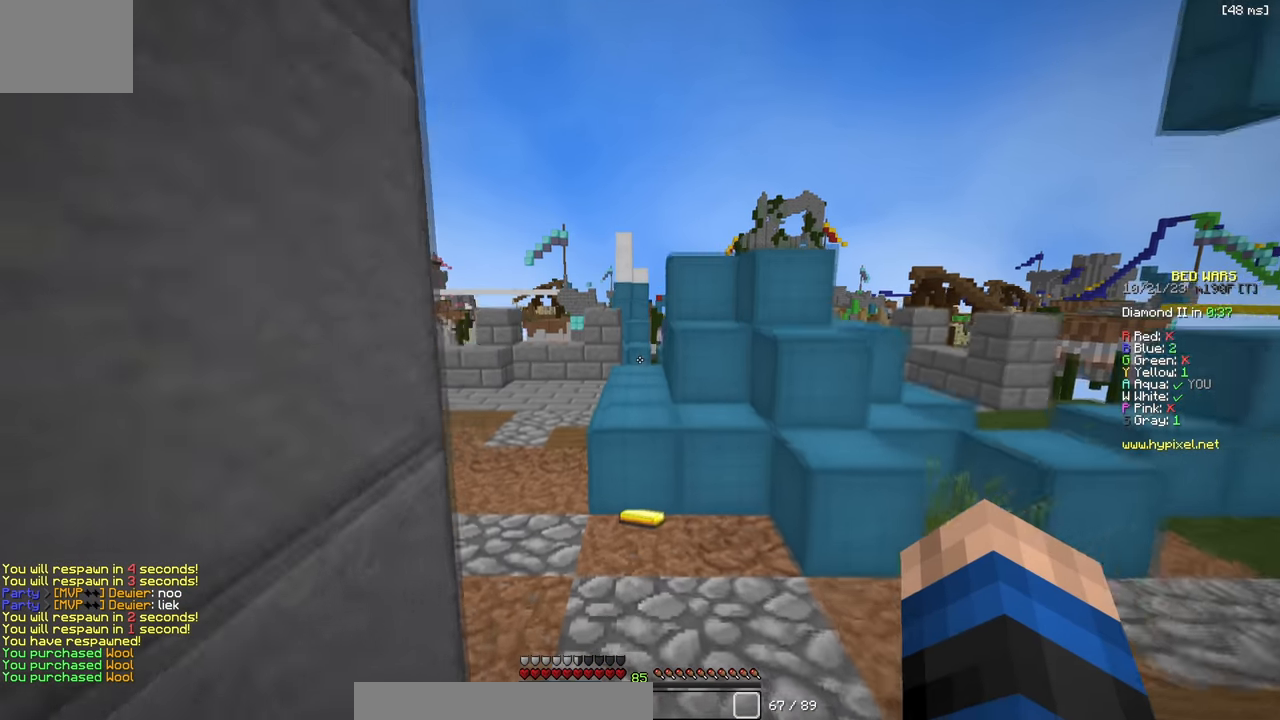
{"keys": ["w"], "events": []}
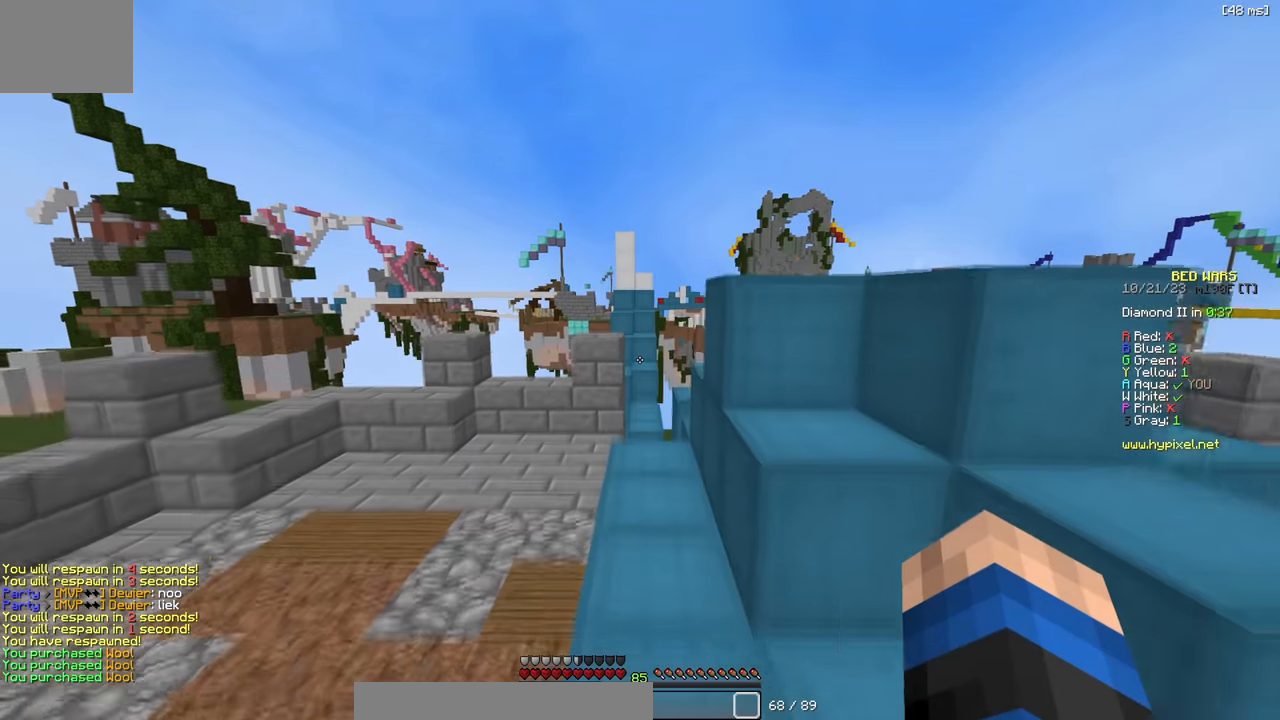
{"keys": ["w"], "events": []}
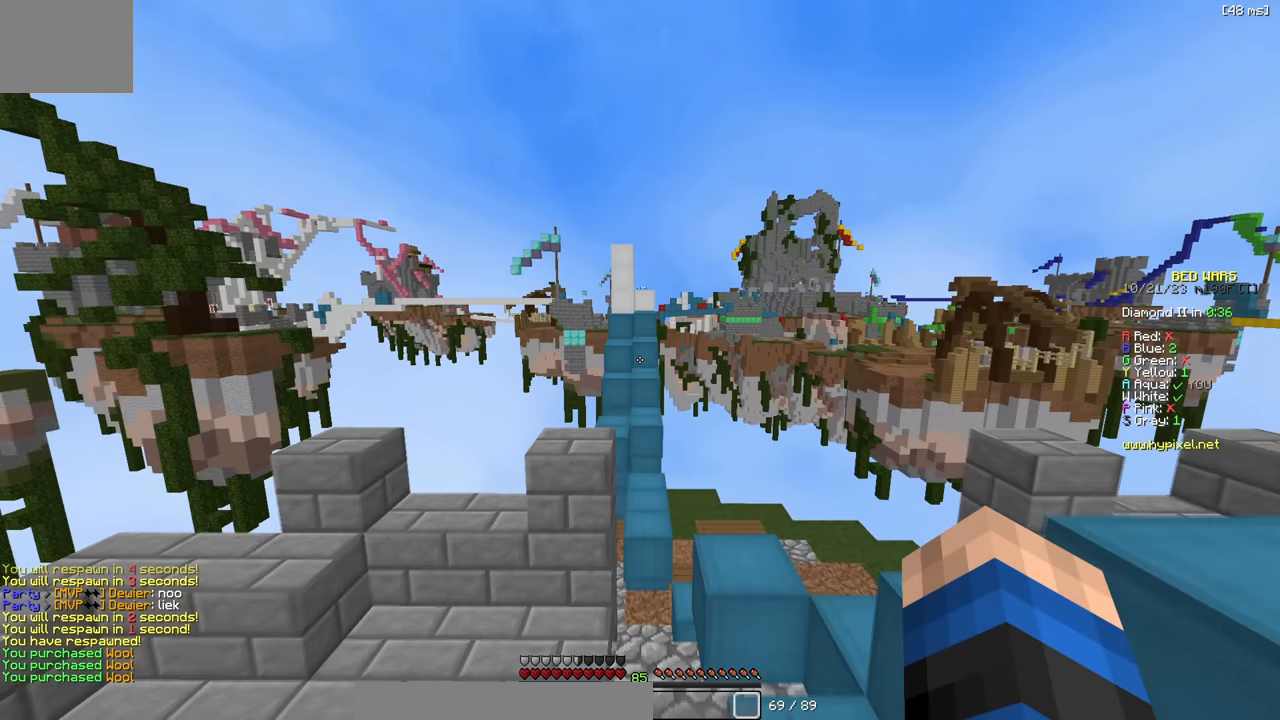
{"keys": ["w"], "events": []}
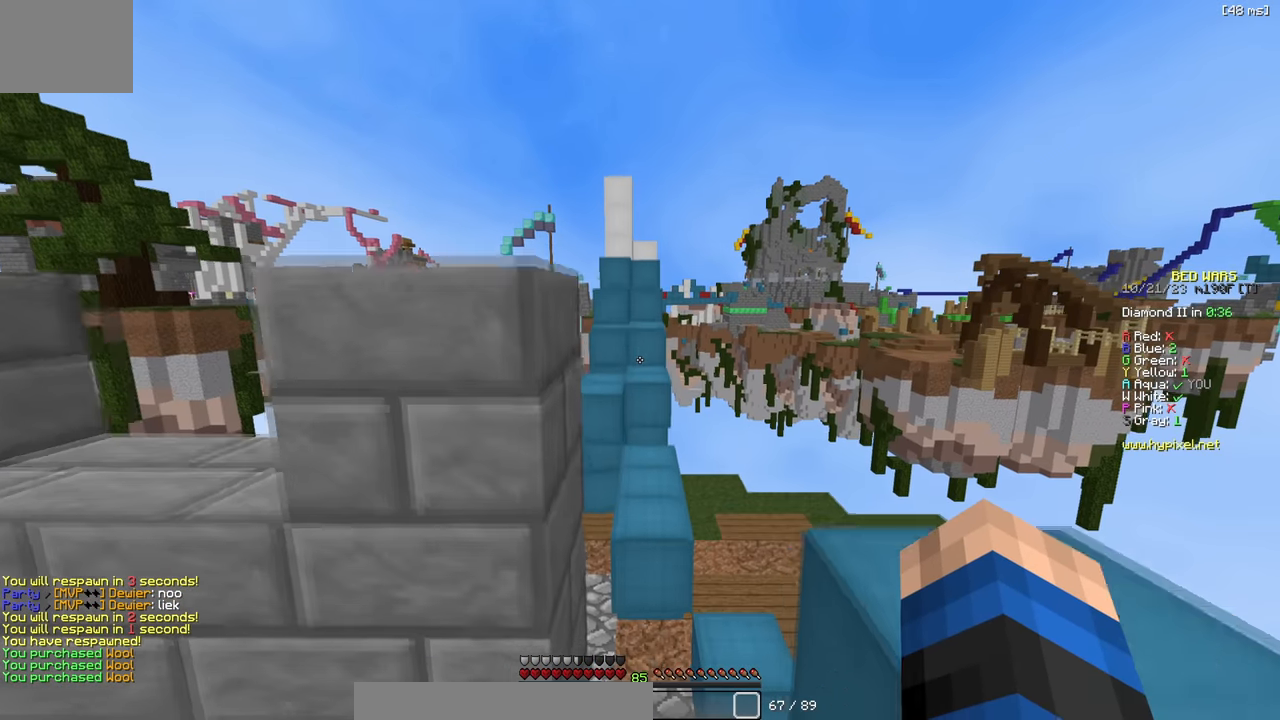
{"keys": ["w"], "events": []}
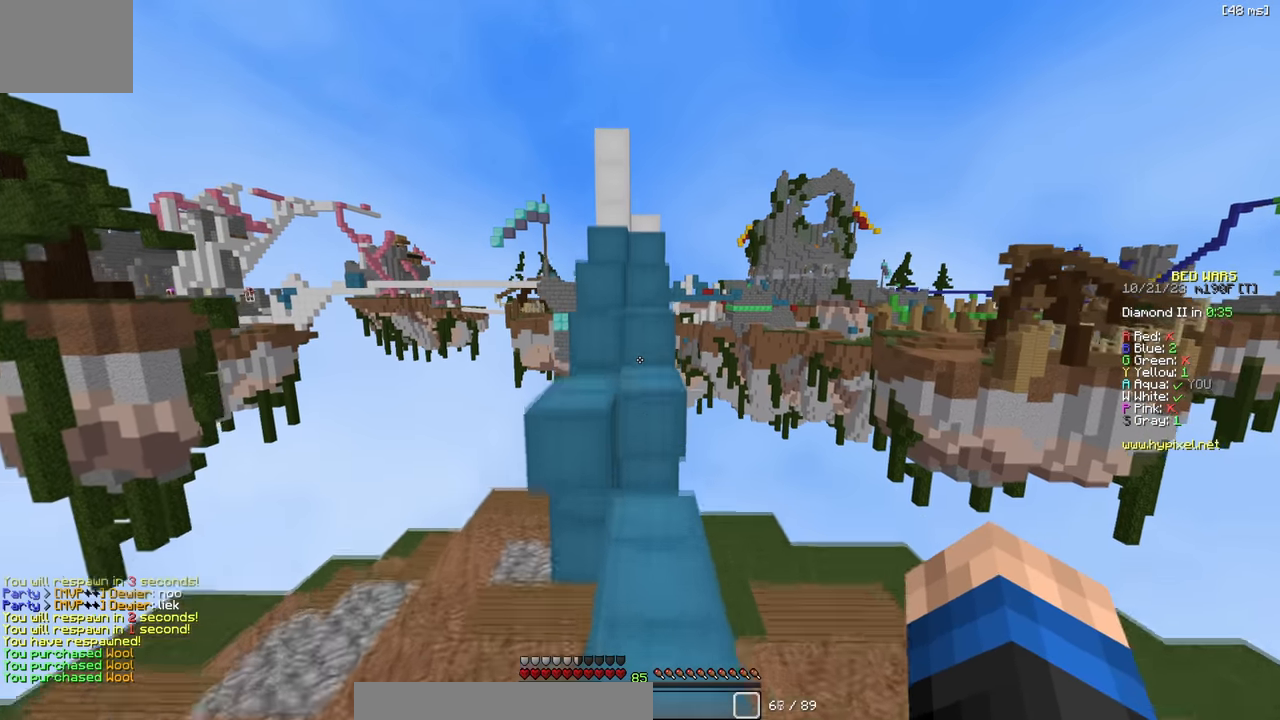
{"keys": ["w"], "events": [[67, "w", "up"], [117, "a", "down"], [217, "w", "down"], [334, "a", "up"]]}
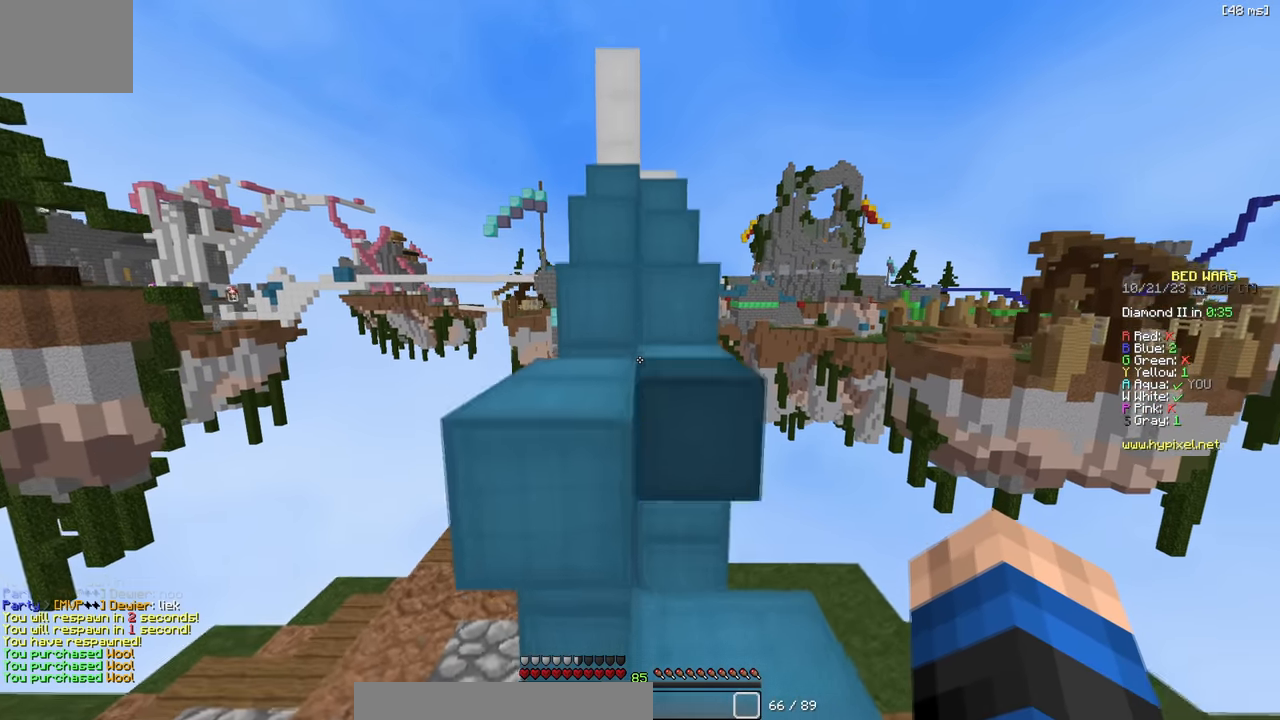
{"keys": ["w"], "events": [[150, "d", "down"], [484, "d", "up"]]}
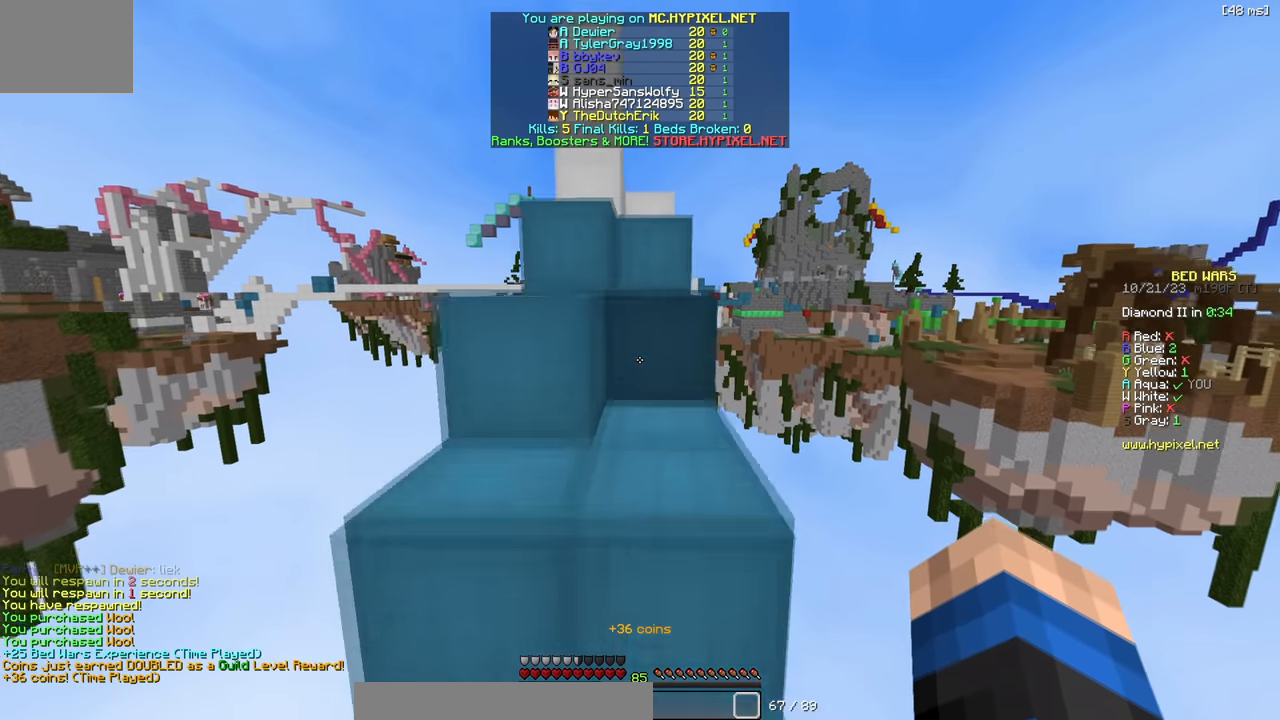
{"keys": [], "events": [[17, "w", "up"], [250, "a", "down"], [267, "w", "down"], [400, "a", "up"], [434, "w", "up"]]}
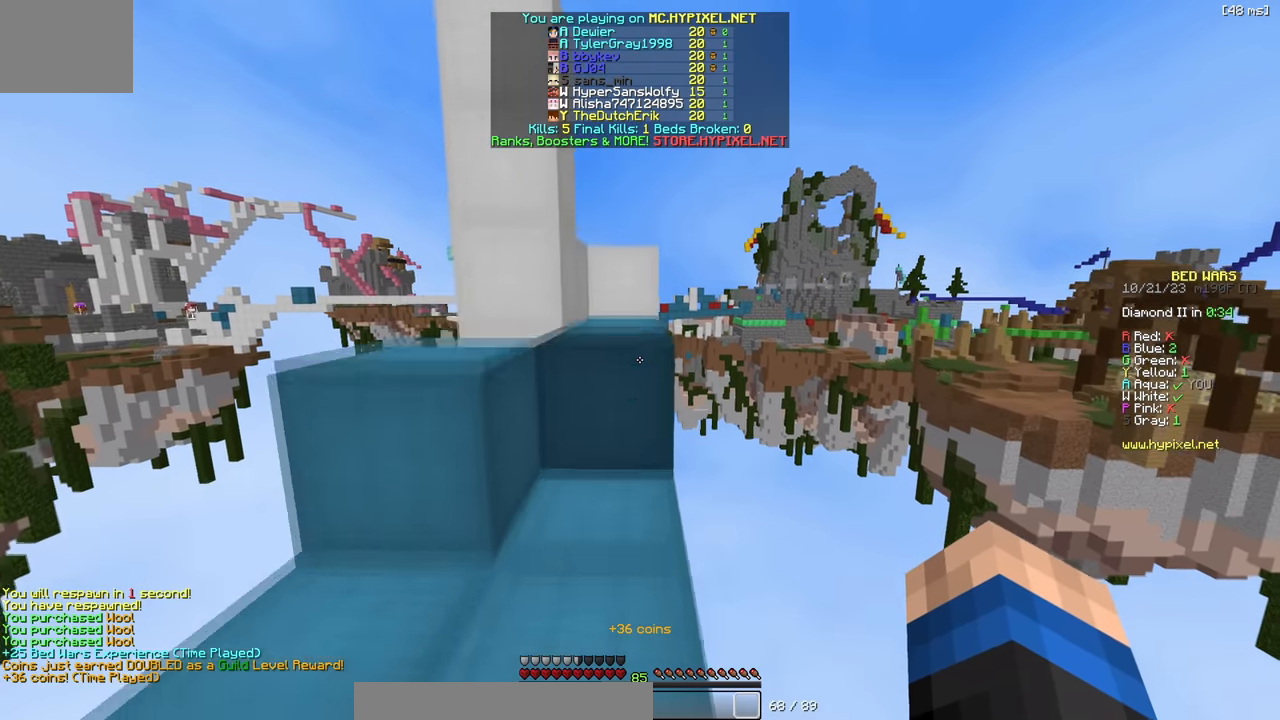
{"keys": ["a", "w"], "events": [[267, "w", "down"], [467, "a", "down"]]}
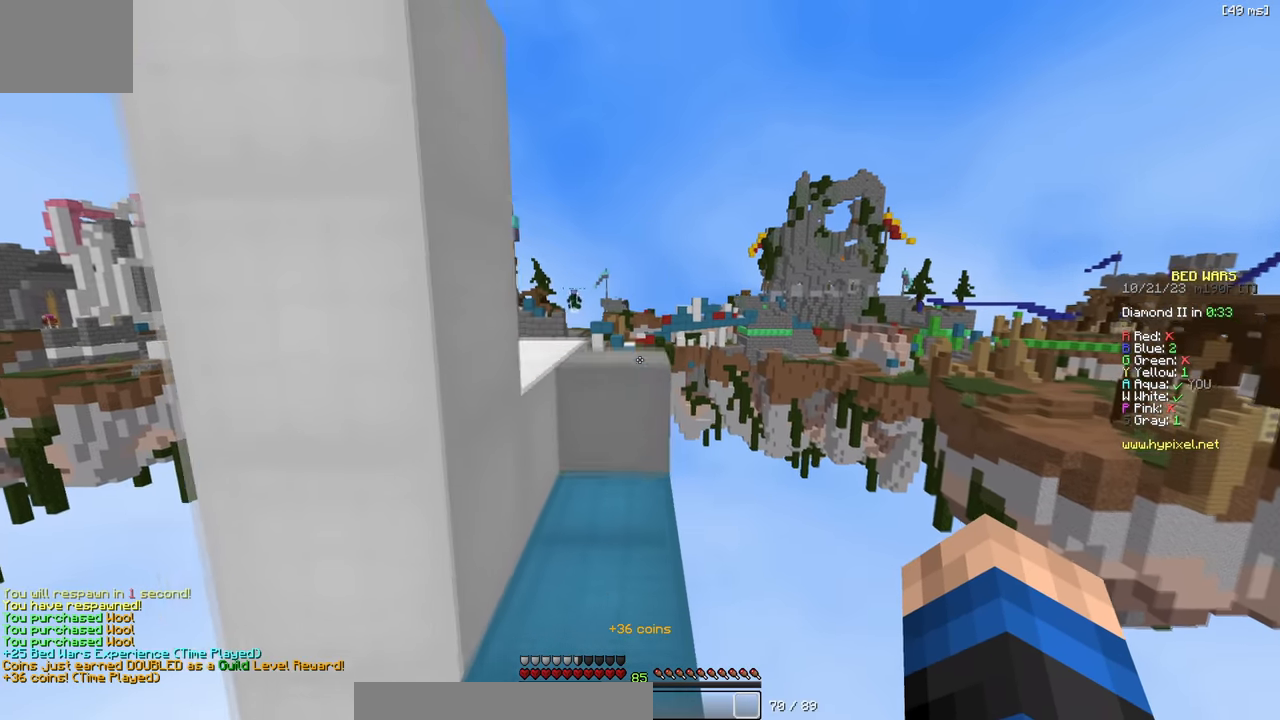
{"keys": ["s"], "events": [[84, "w", "up"], [100, "a", "up"], [150, "w", "down"], [300, "a", "down"], [367, "w", "up"], [434, "a", "up"], [434, "s", "down"]]}
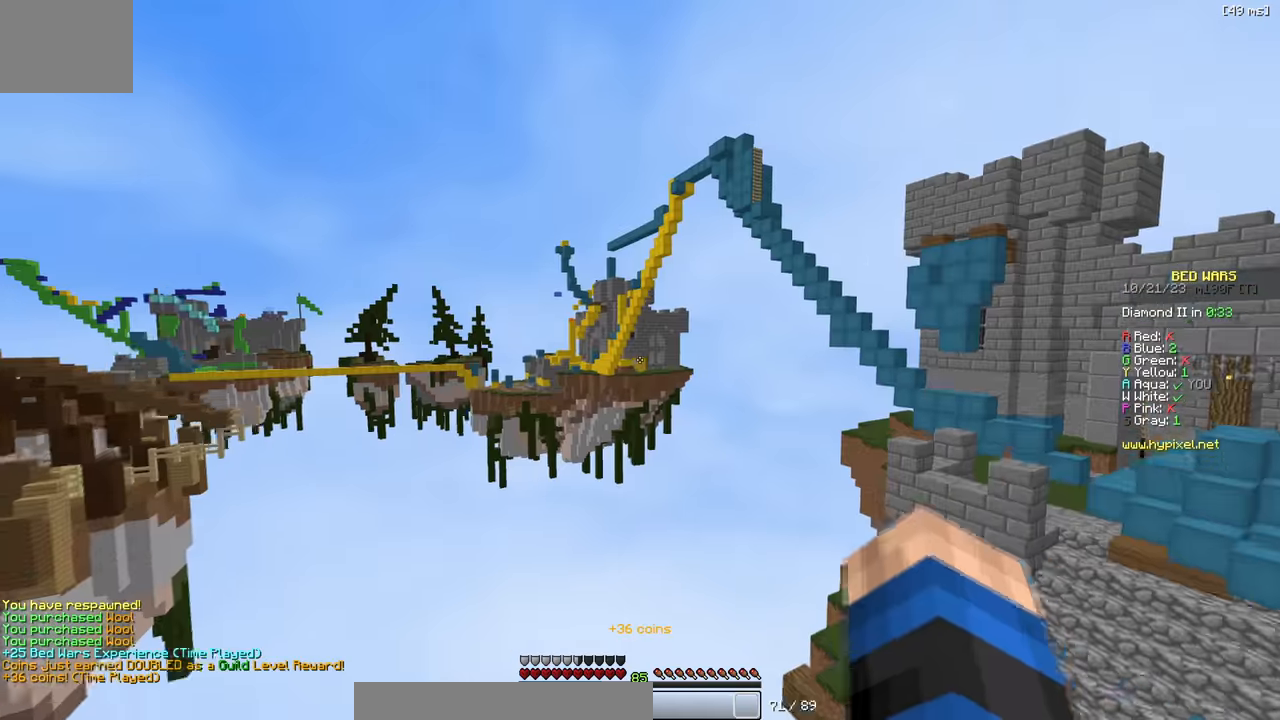
{"keys": ["s"], "events": []}
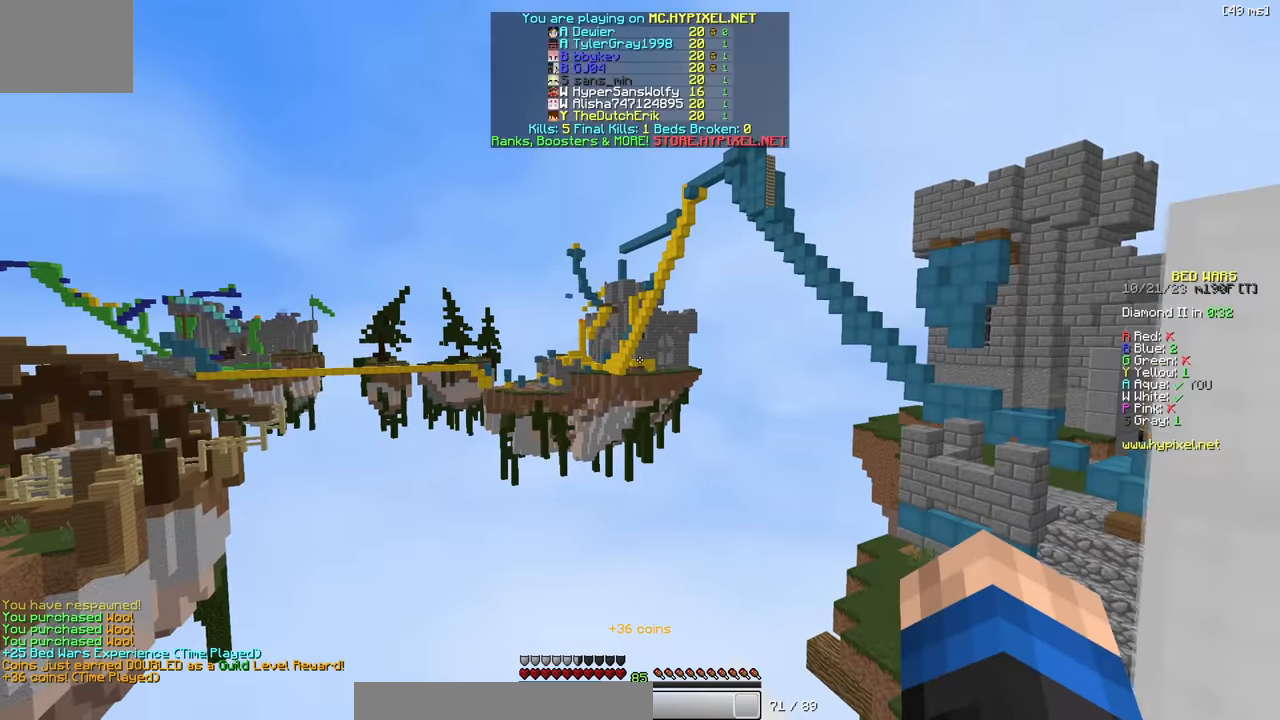
{"keys": ["a"], "events": [[184, "s", "up"], [317, "a", "down"]]}